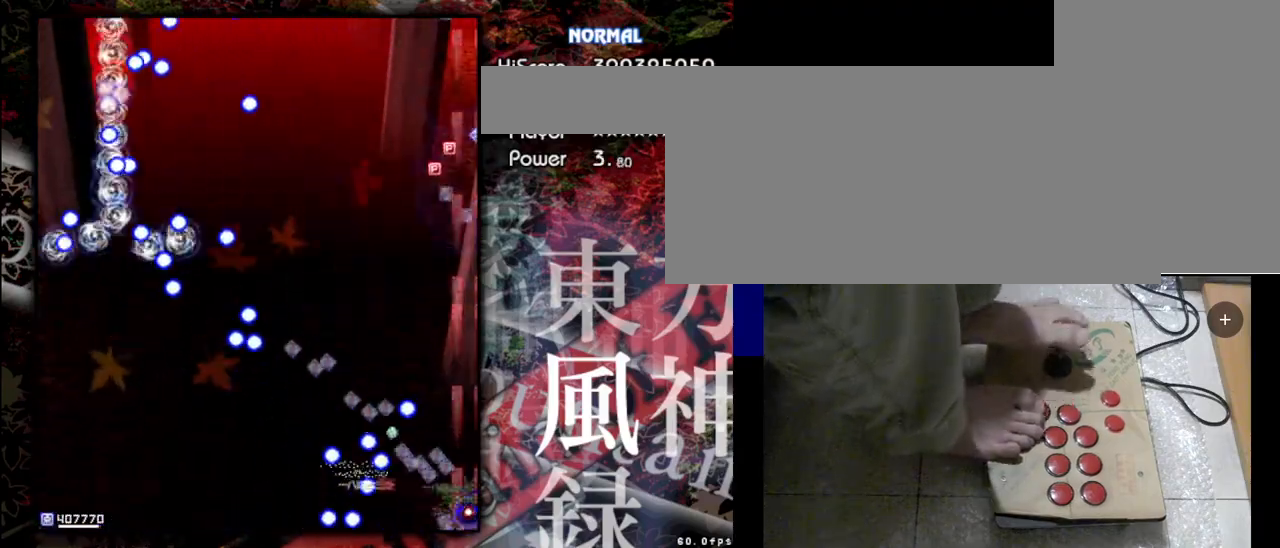
Gameplay with keyboard; each line is a JSON object with the keys held at the frame after it. "events" lists presses ("down") and releases ("up") of "a", "c", "d", "down", "left", "right", "s", "shift", "up", "x" and "z" between this image and that frame as [ms after this image, input, new state], when the widget could be followed in between. No other keys are recorded. Mouse input is not recorded.
{"keys": ["left", "shift", "z"], "events": [[267, "left", "down"]]}
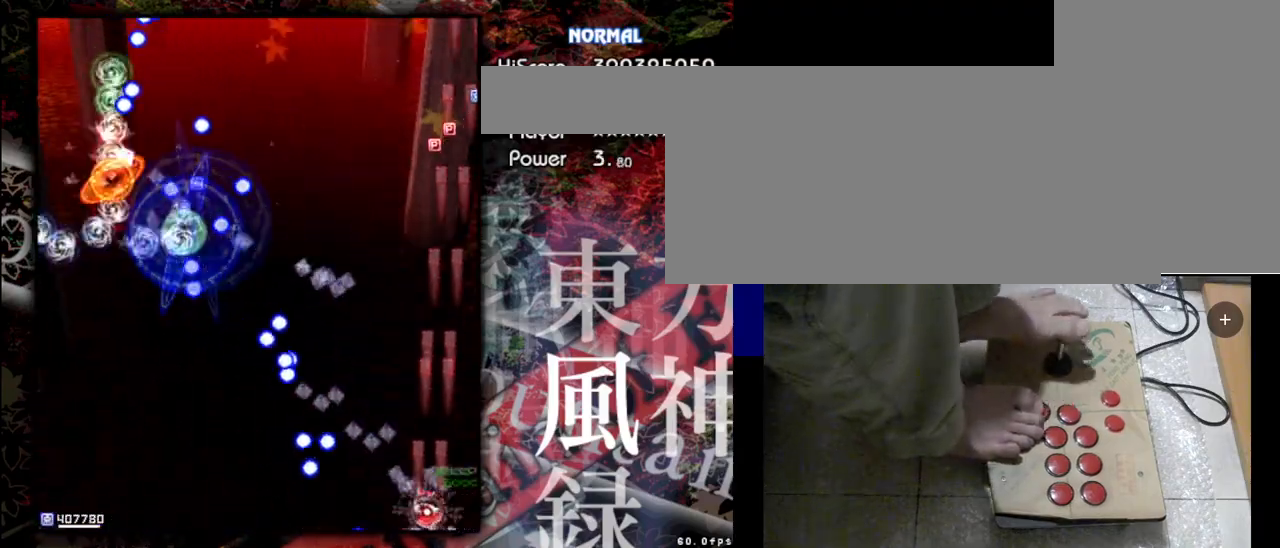
{"keys": ["left", "shift", "z"], "events": [[200, "left", "up"], [367, "left", "down"]]}
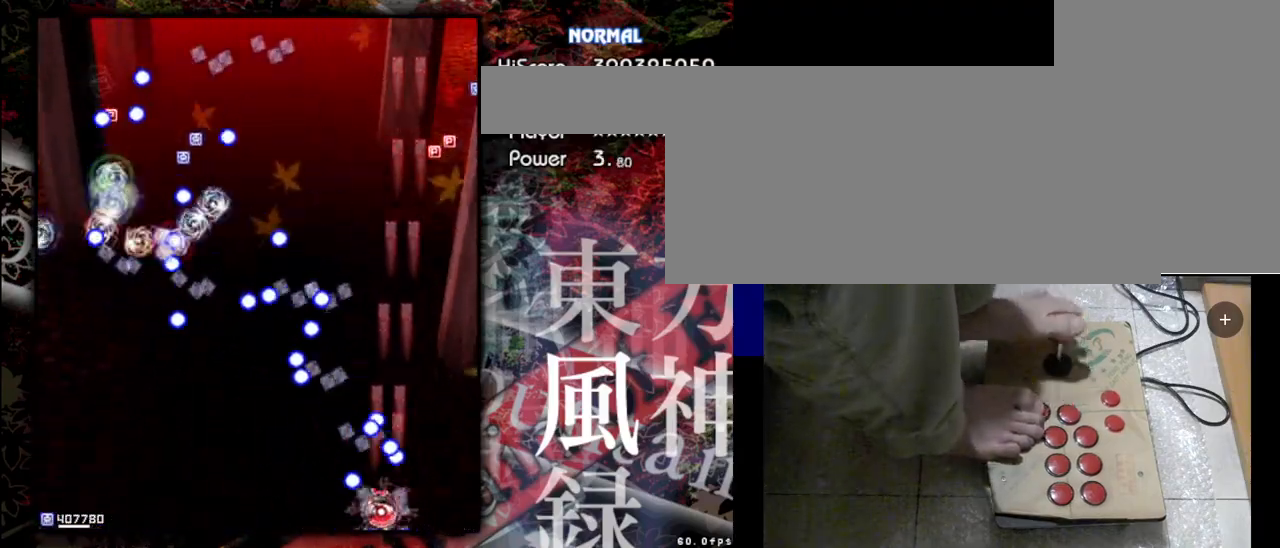
{"keys": ["left", "shift", "z"], "events": [[200, "shift", "up"], [200, "z", "up"], [500, "shift", "down"], [500, "z", "down"]]}
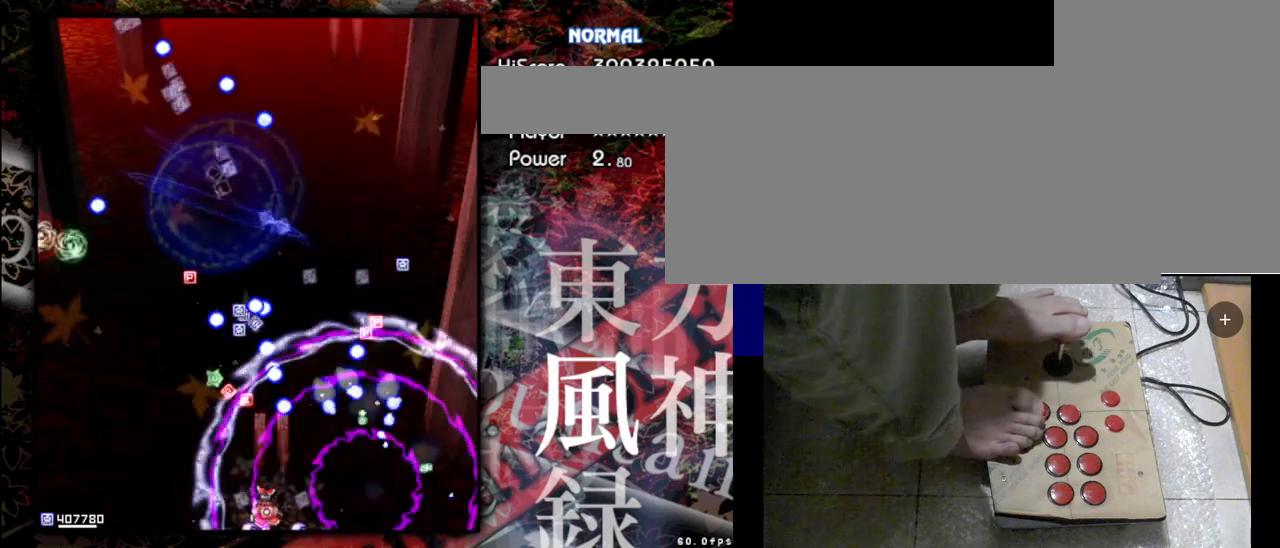
{"keys": ["left", "shift", "z"], "events": []}
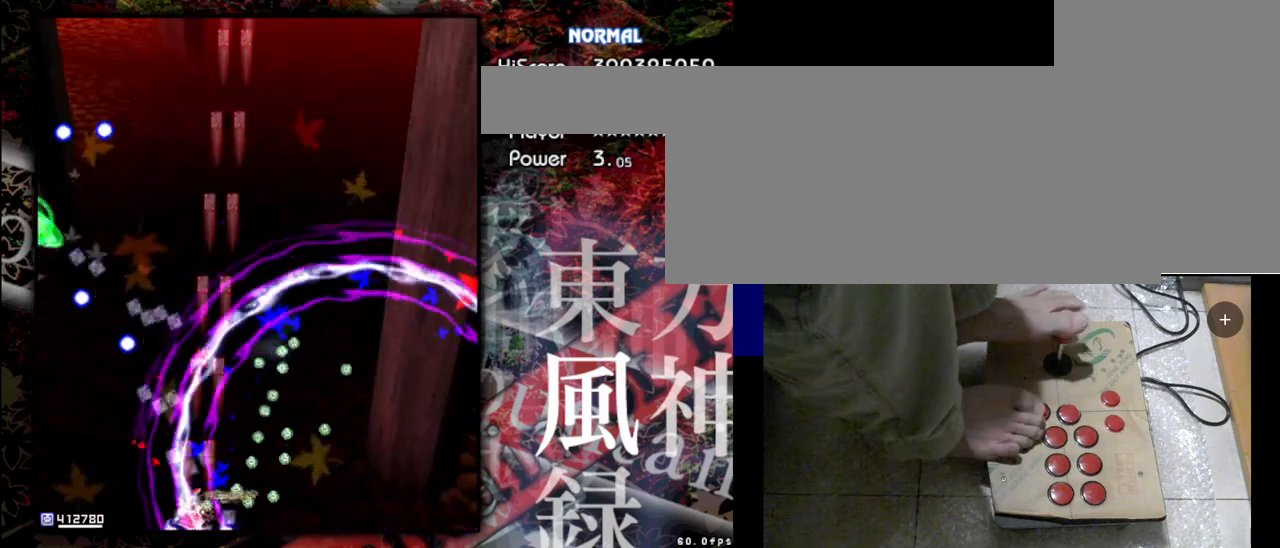
{"keys": ["left", "shift", "z"], "events": [[33, "shift", "up"], [33, "z", "up"], [300, "shift", "down"], [300, "z", "down"]]}
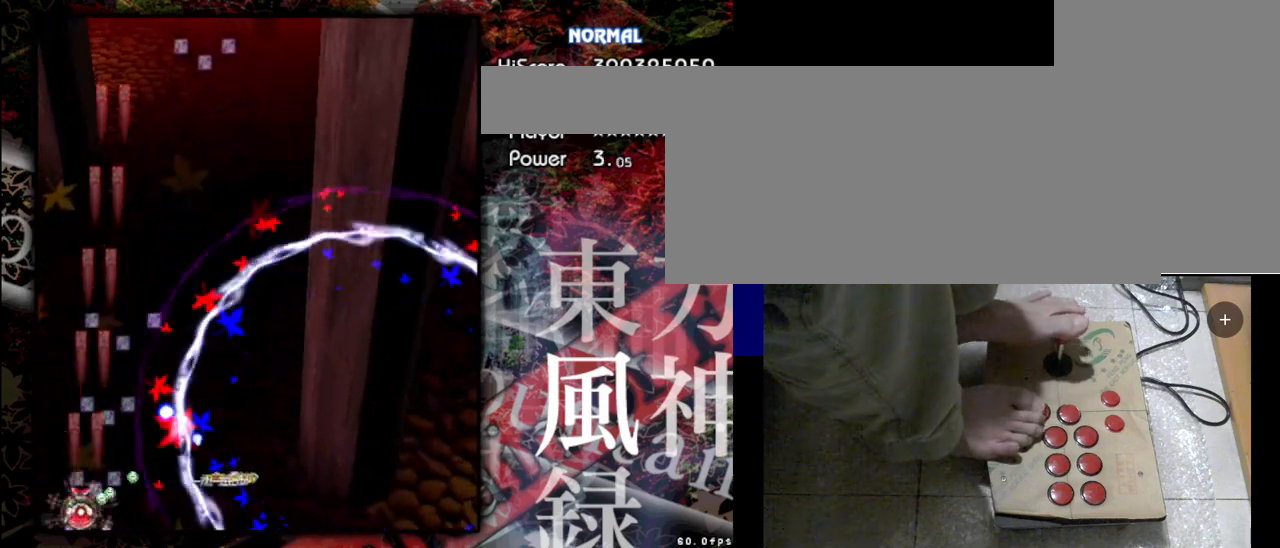
{"keys": ["left", "shift", "z"], "events": [[33, "shift", "up"], [33, "z", "up"], [233, "shift", "down"], [233, "z", "down"]]}
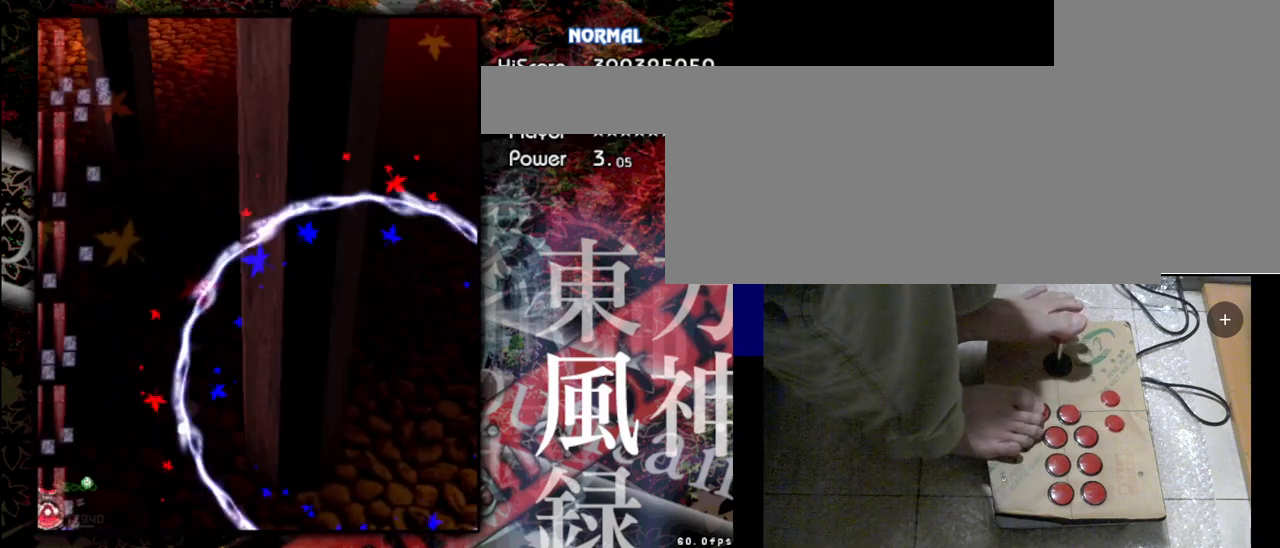
{"keys": ["down", "left", "shift", "z"], "events": [[200, "down", "down"]]}
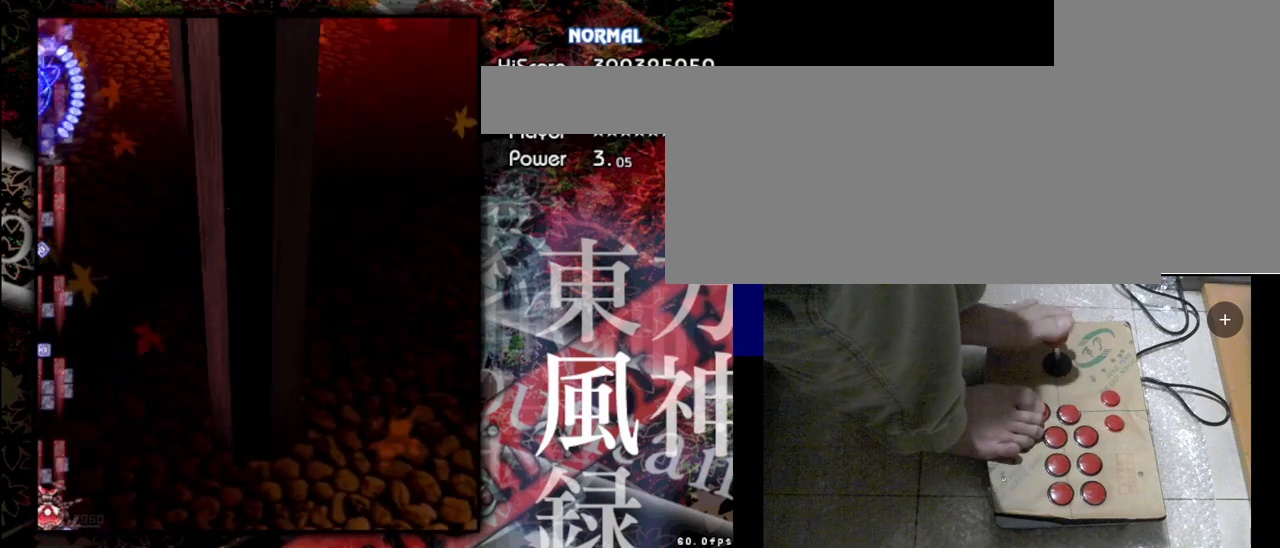
{"keys": ["shift", "z"], "events": [[33, "left", "up"], [200, "down", "up"]]}
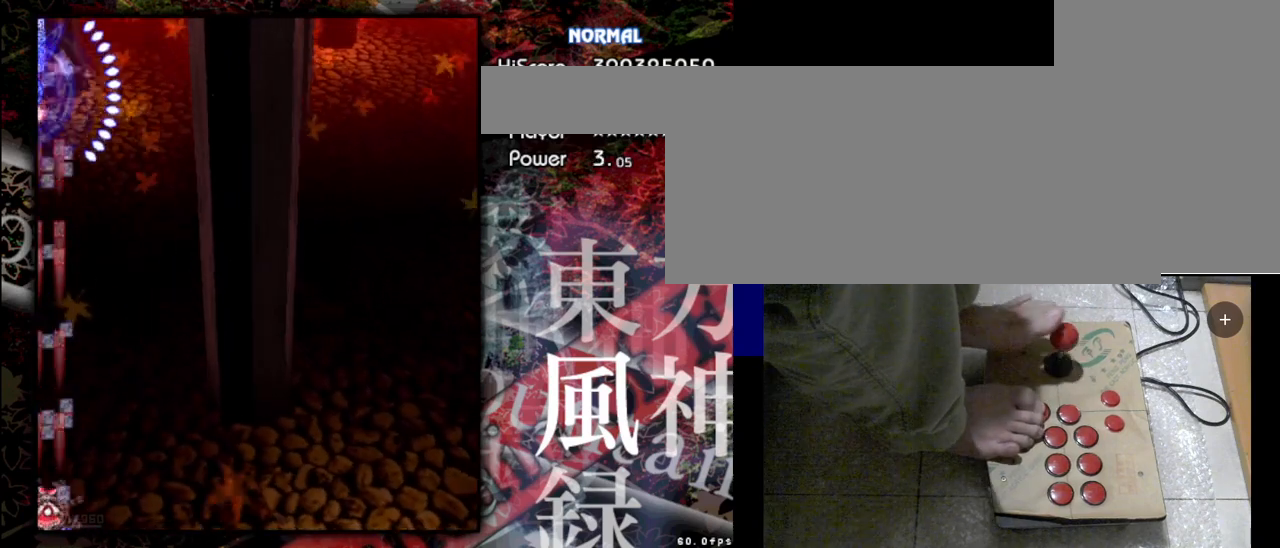
{"keys": ["shift", "z"], "events": []}
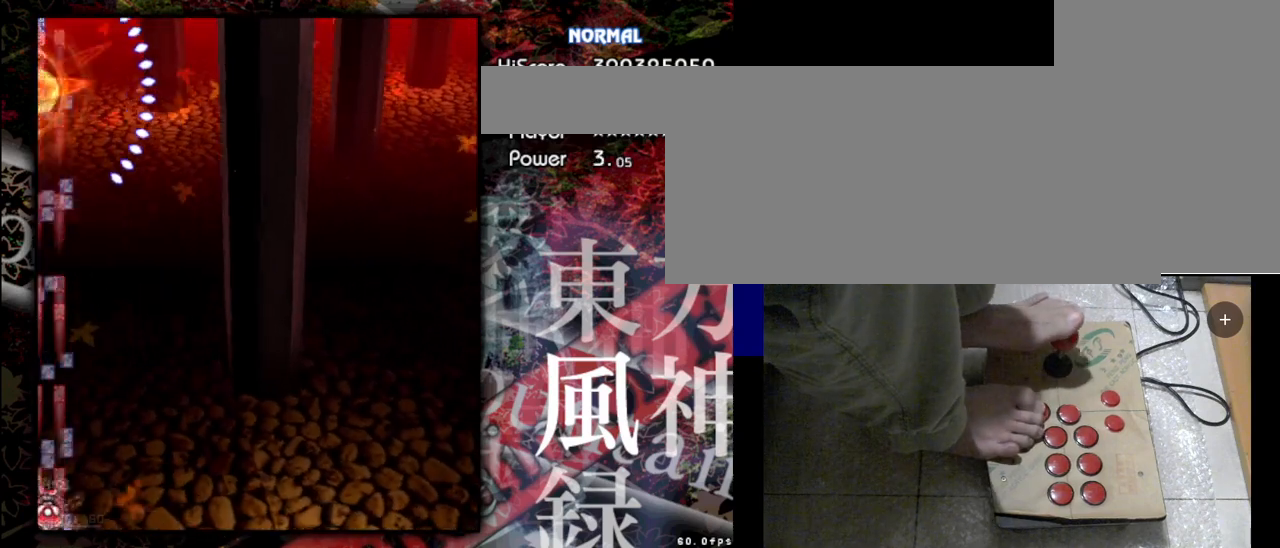
{"keys": ["shift", "z"], "events": []}
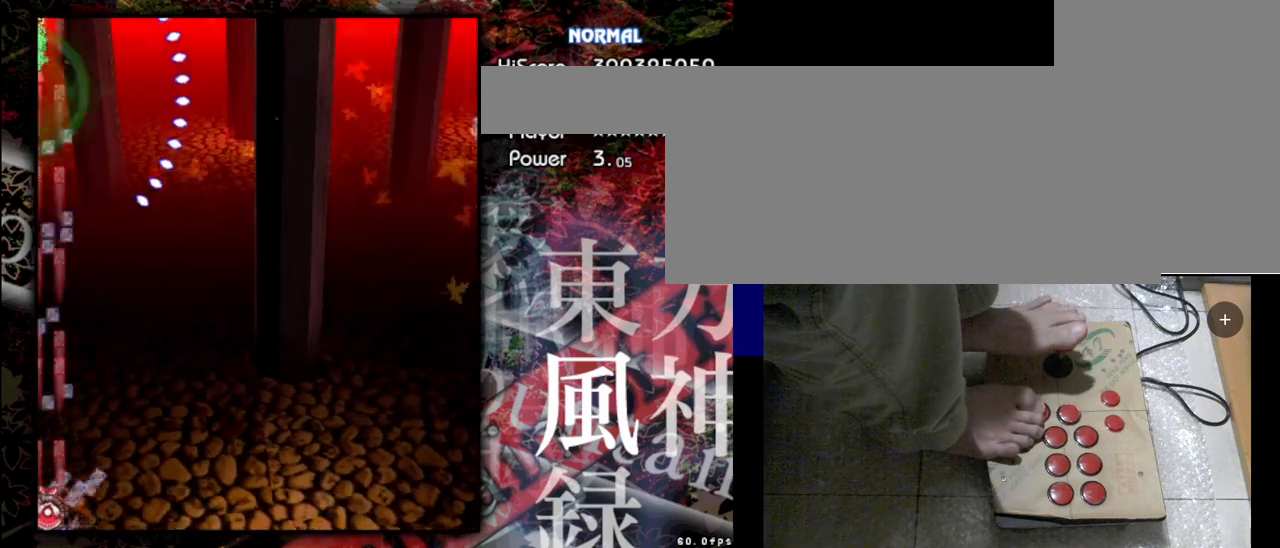
{"keys": ["shift", "z"], "events": []}
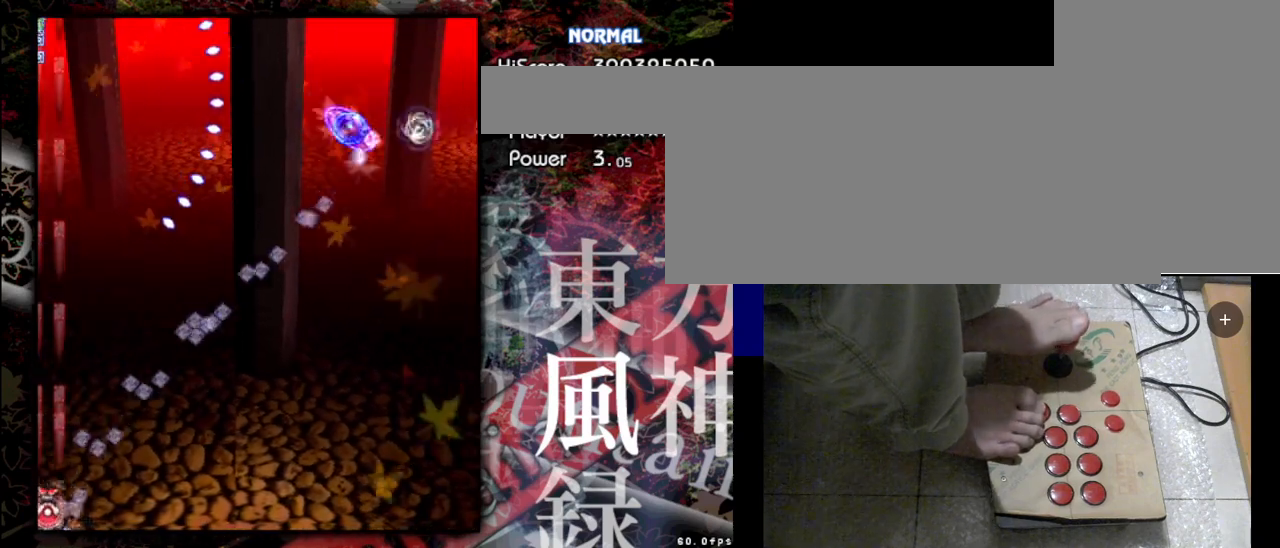
{"keys": ["shift", "z"], "events": []}
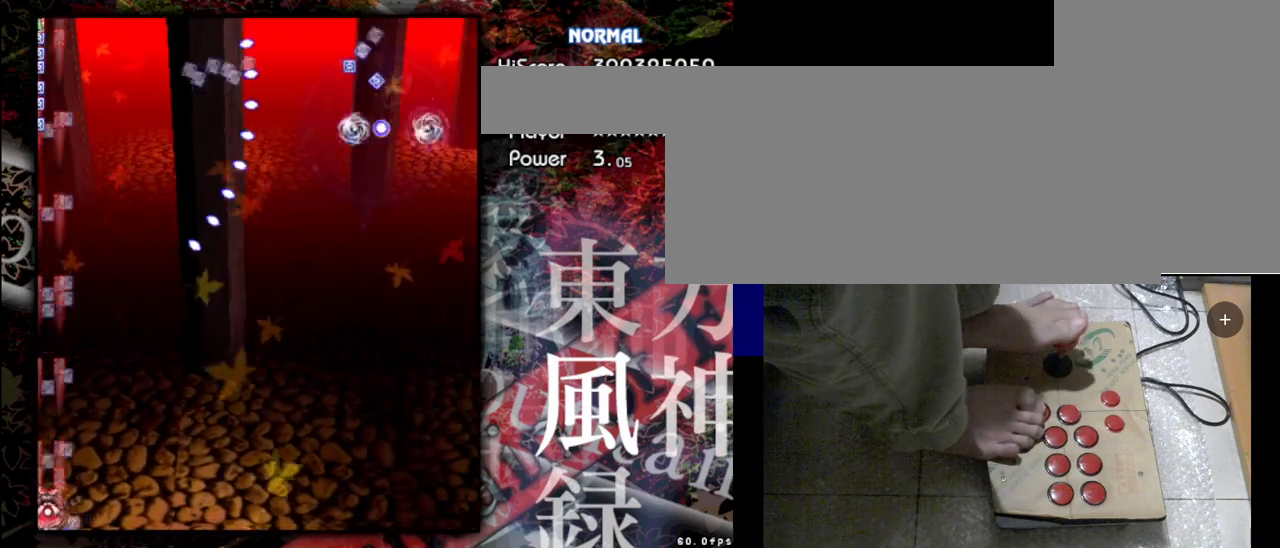
{"keys": ["shift", "z"], "events": []}
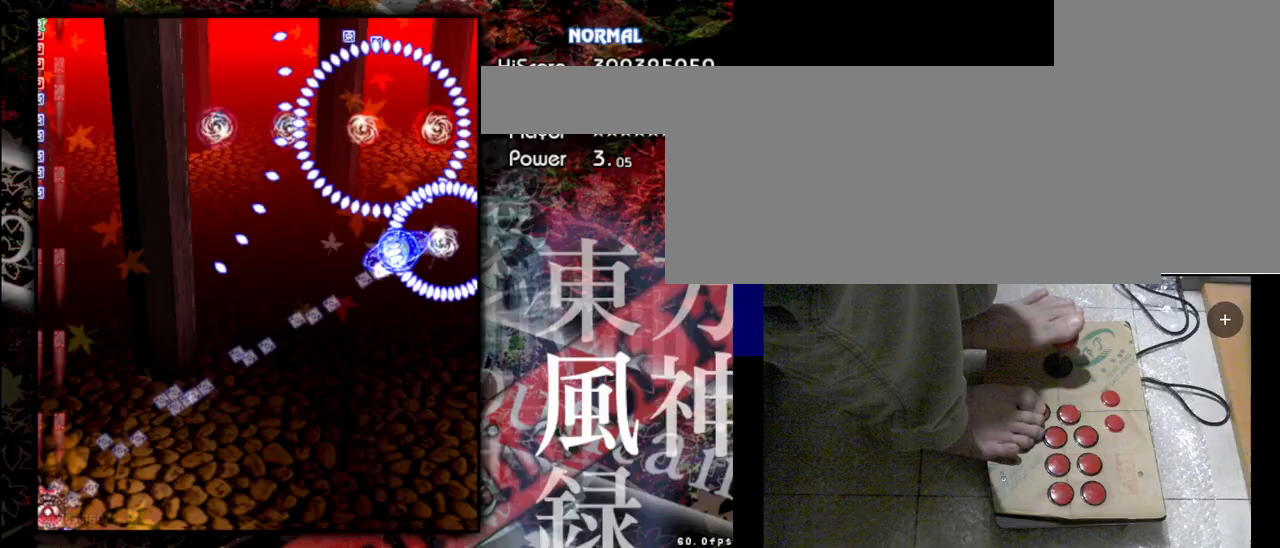
{"keys": ["shift", "z"], "events": []}
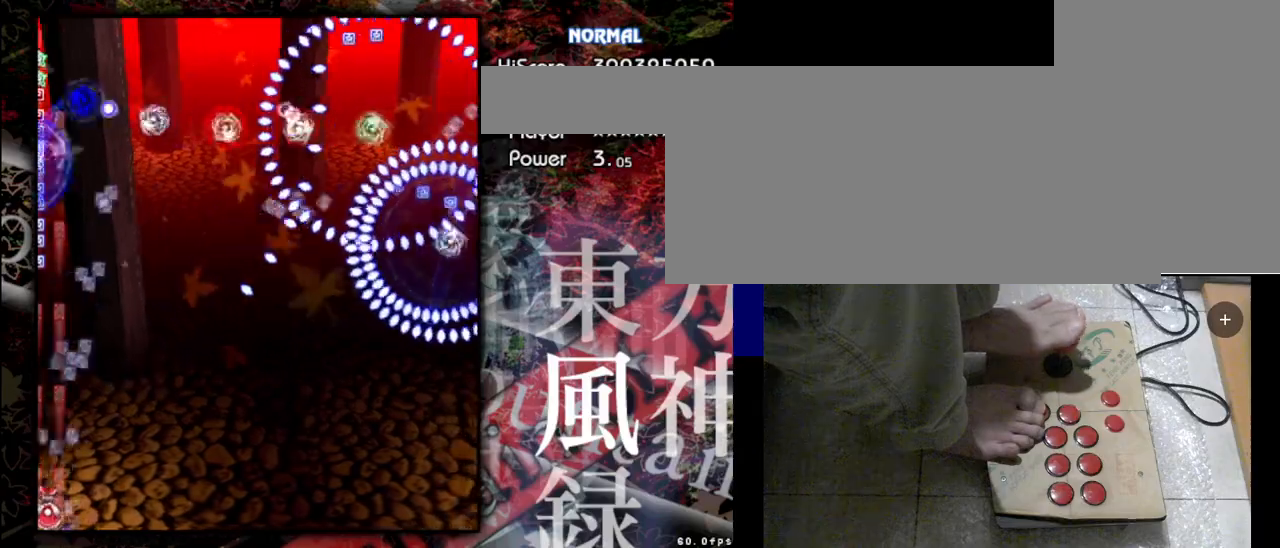
{"keys": ["shift", "z"], "events": []}
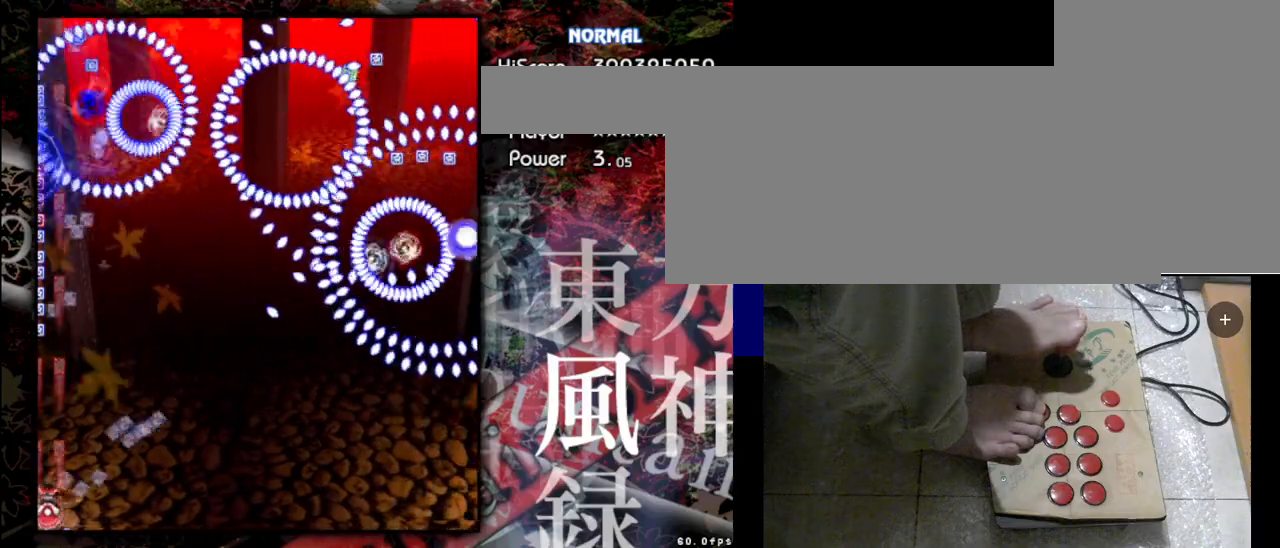
{"keys": ["shift", "z"], "events": []}
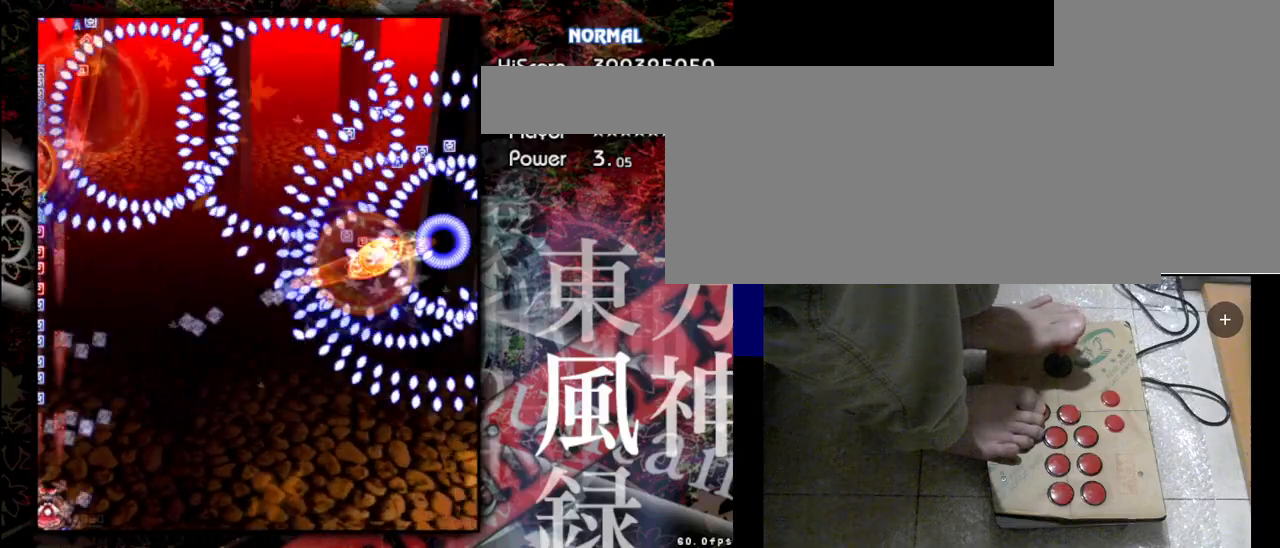
{"keys": ["shift", "z"], "events": []}
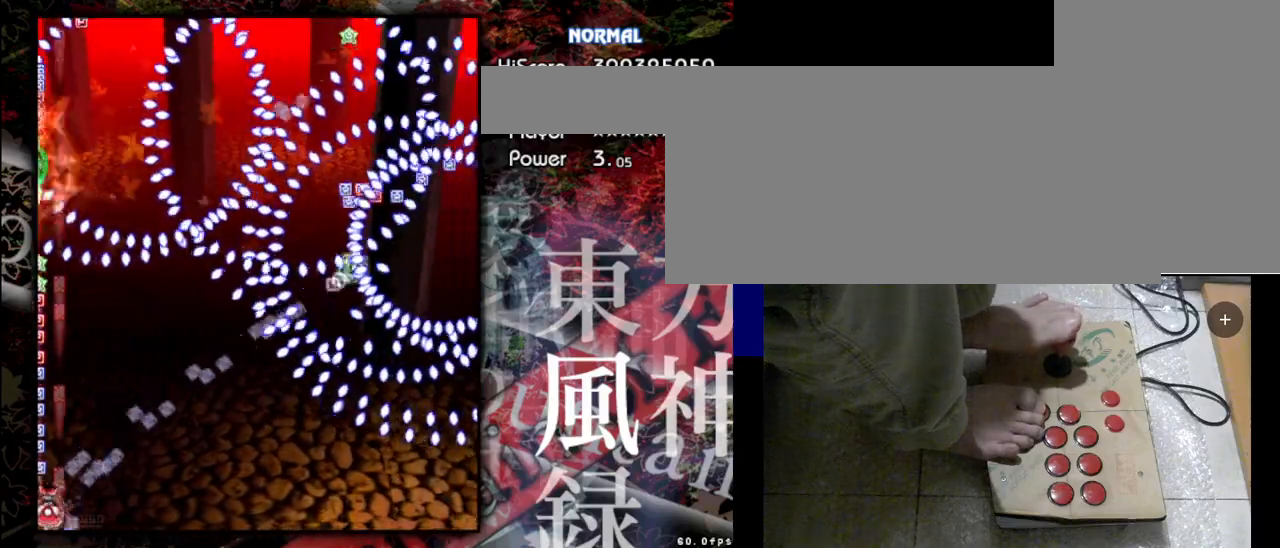
{"keys": ["shift", "z"], "events": []}
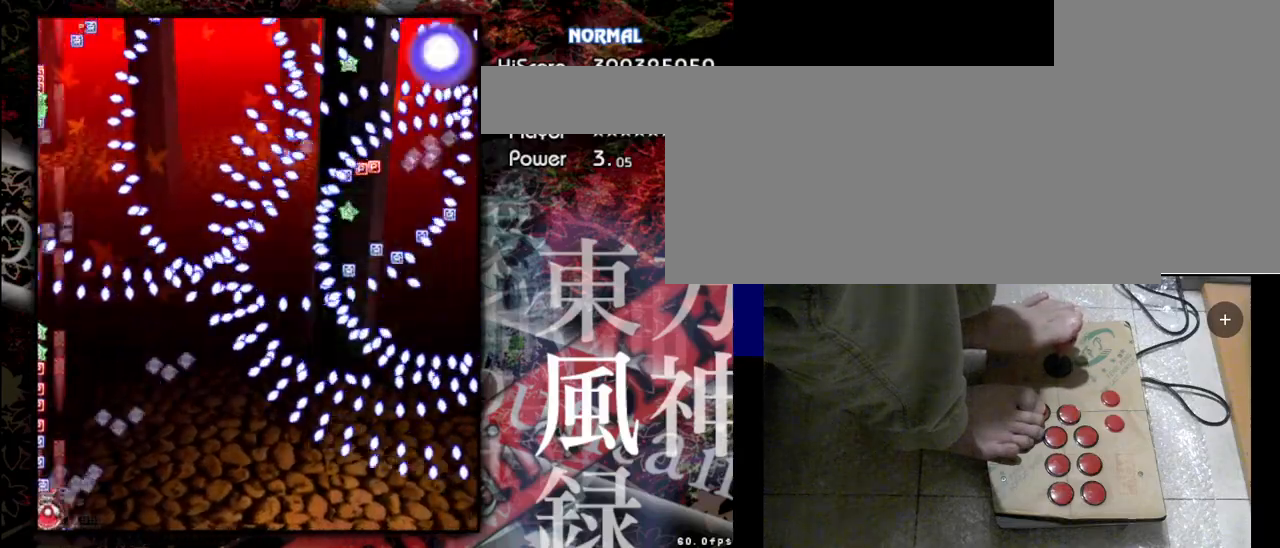
{"keys": ["shift", "z"], "events": []}
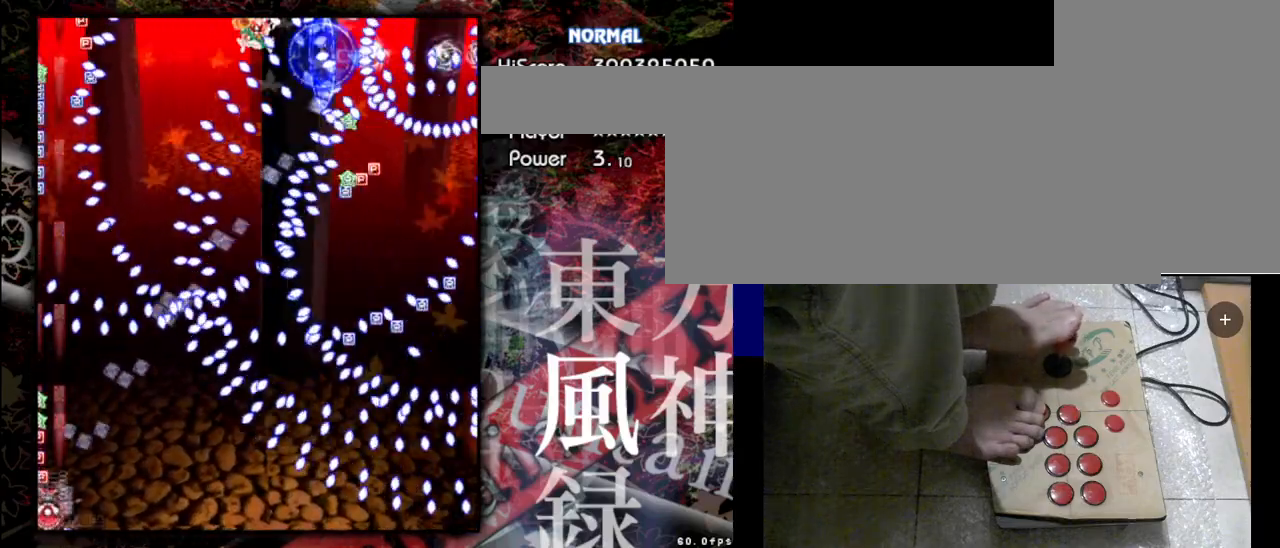
{"keys": ["shift", "z"], "events": []}
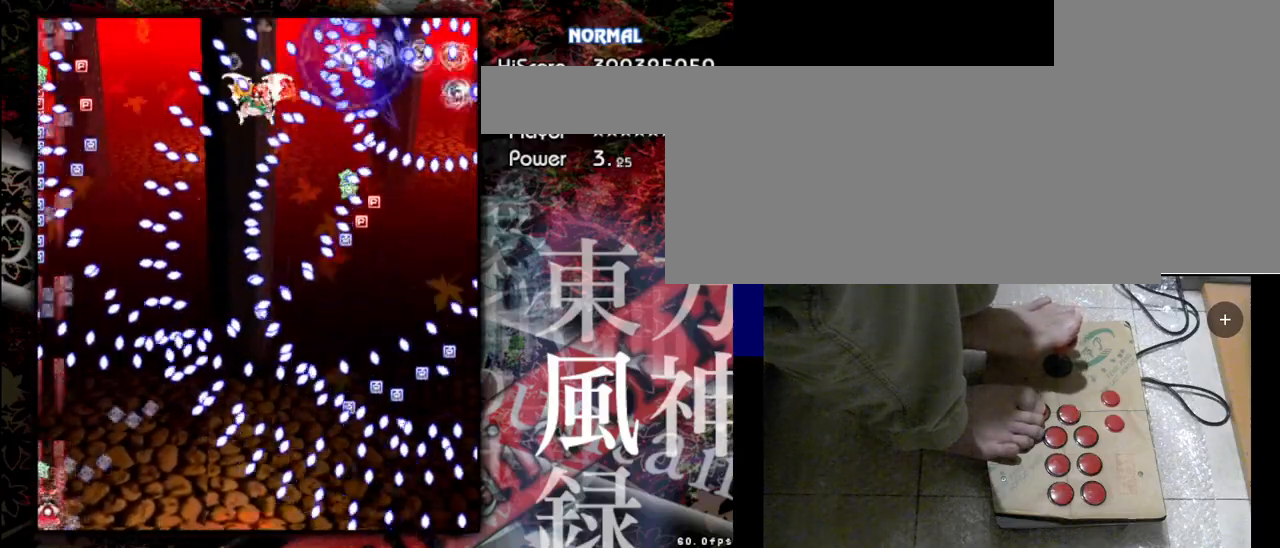
{"keys": ["shift", "z"], "events": []}
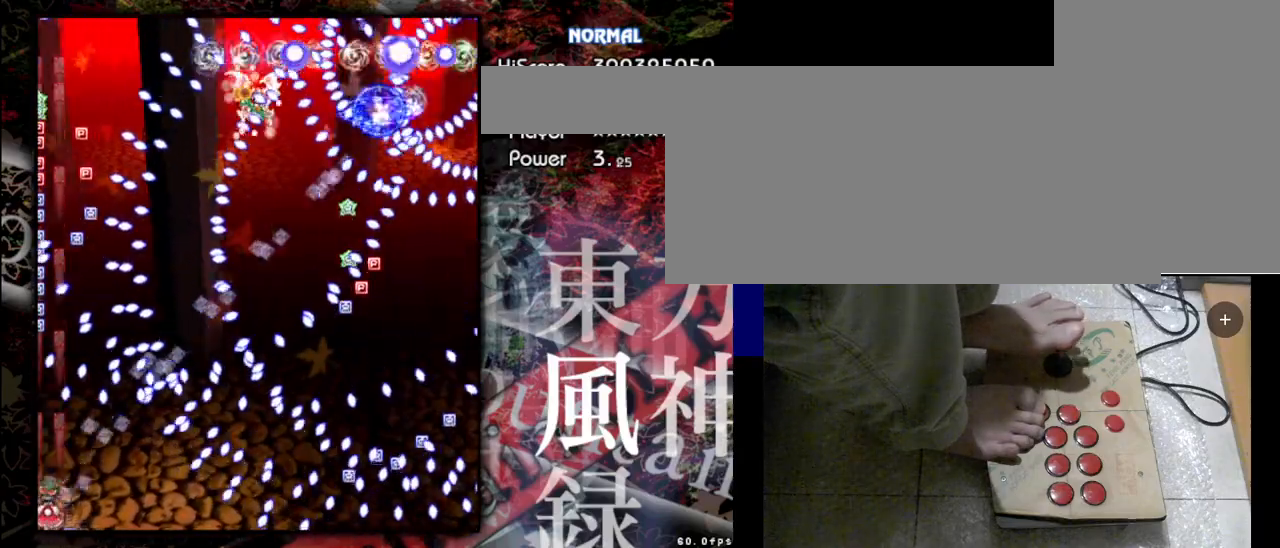
{"keys": ["shift", "z"], "events": []}
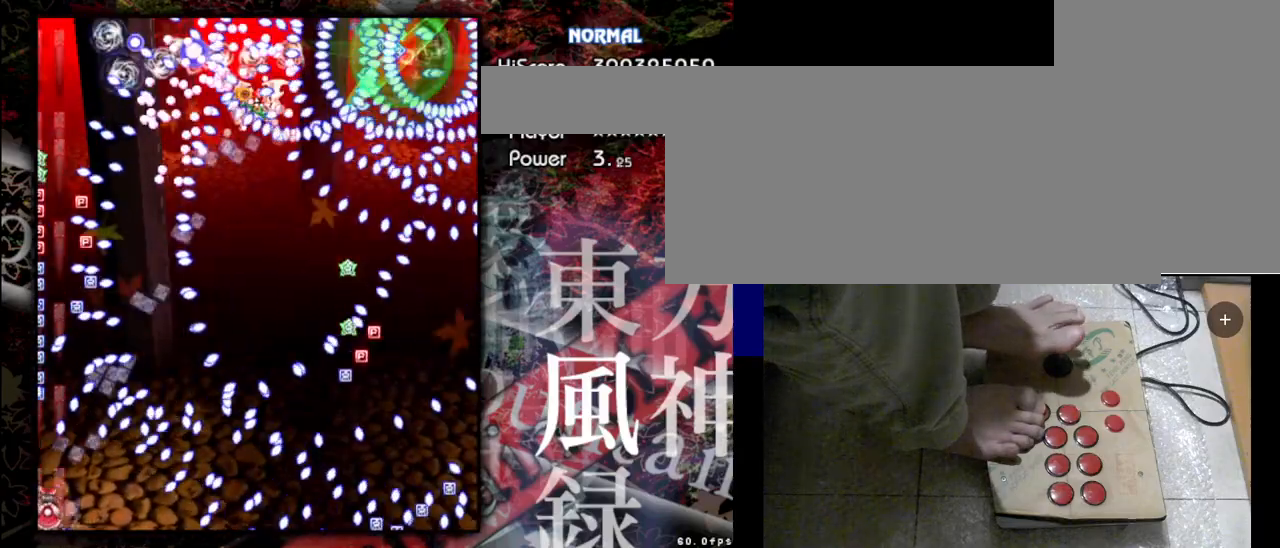
{"keys": ["shift", "z"], "events": []}
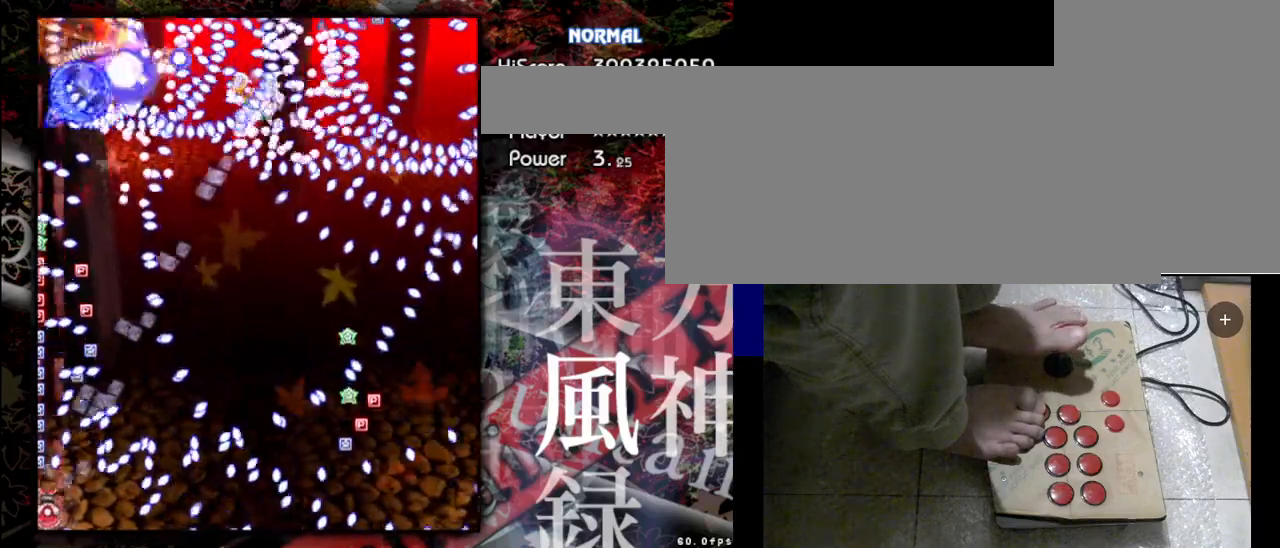
{"keys": ["right", "shift", "z"], "events": [[500, "right", "down"]]}
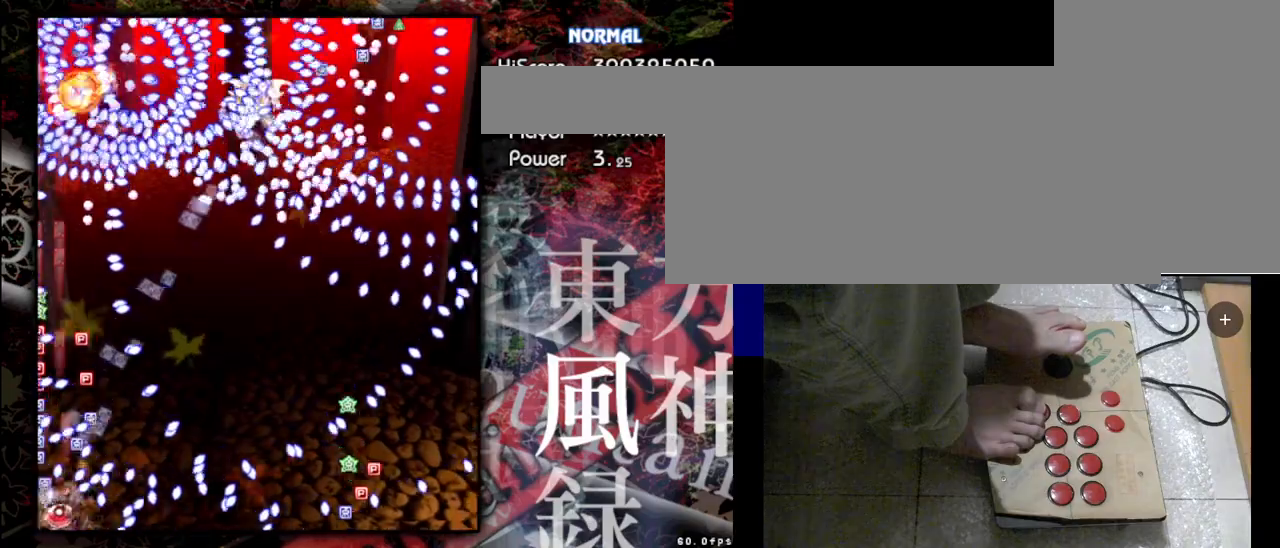
{"keys": ["shift", "up", "z"], "events": [[233, "right", "up"], [500, "up", "down"]]}
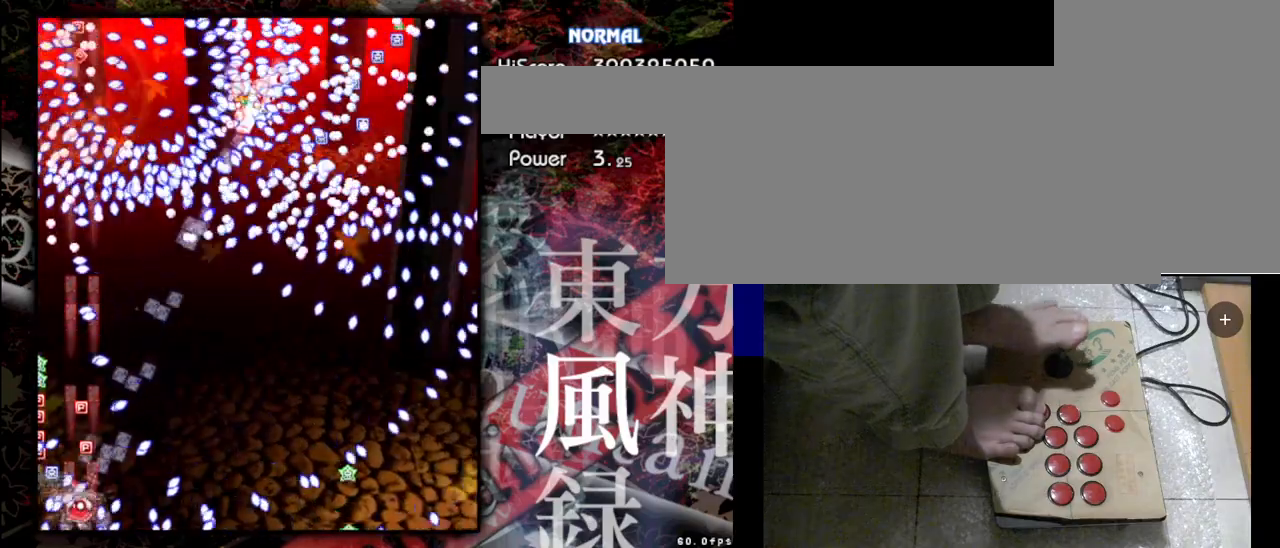
{"keys": ["right", "up"], "events": [[67, "left", "down"], [167, "left", "up"], [233, "shift", "up"], [233, "z", "up"], [500, "right", "down"]]}
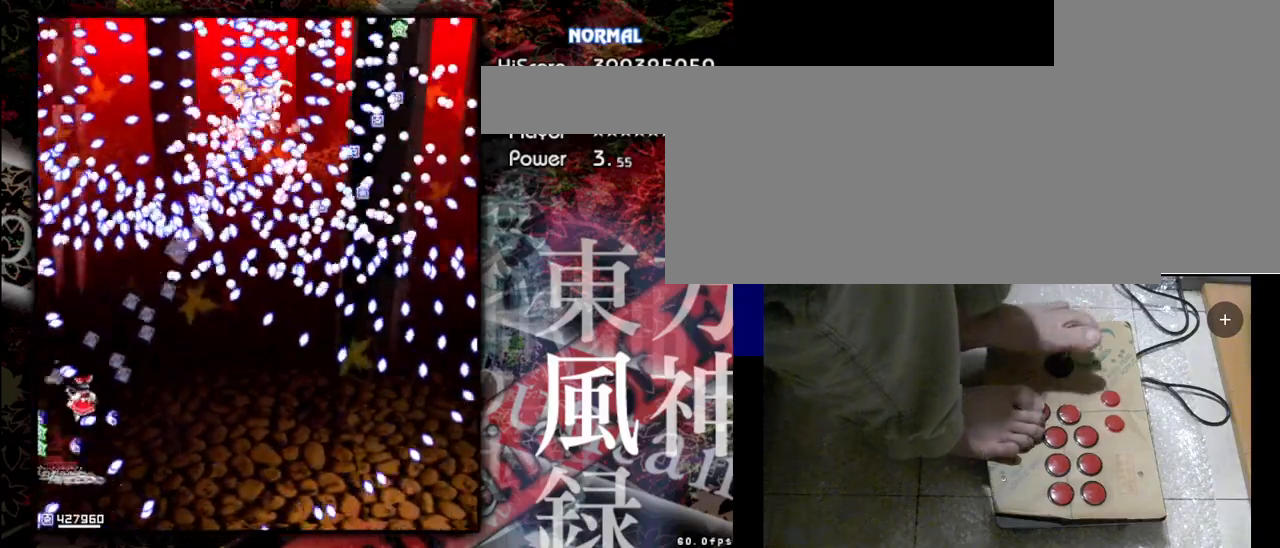
{"keys": ["right", "up"], "events": [[233, "shift", "down"], [233, "z", "down"], [400, "shift", "up"], [400, "z", "up"]]}
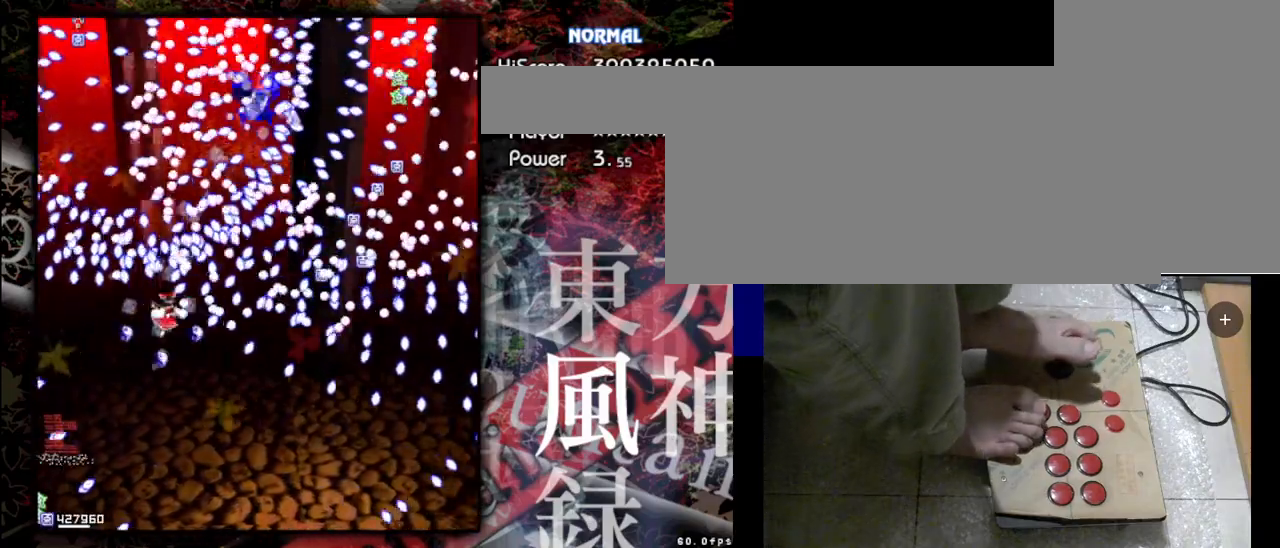
{"keys": ["shift", "z"], "events": [[200, "shift", "down"], [200, "z", "down"], [400, "right", "up"], [433, "up", "up"]]}